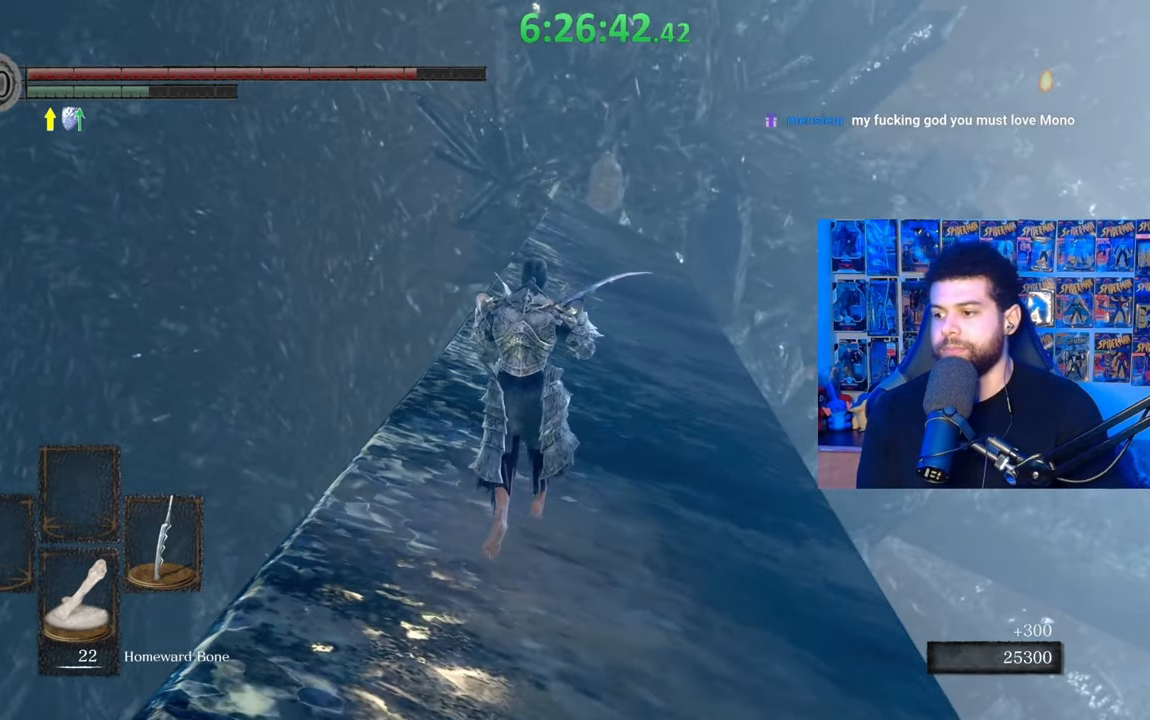
Gameplay with a controller (Xbox layout); each line is a JSON object with the inputs held at the frame after it. "events" lists button and stick changes between this image and that frame as [ms after this image, input, new state], when the widget could be followed in between.
{"buttons": ["B"], "left_stick": "up", "right_stick": "center", "events": []}
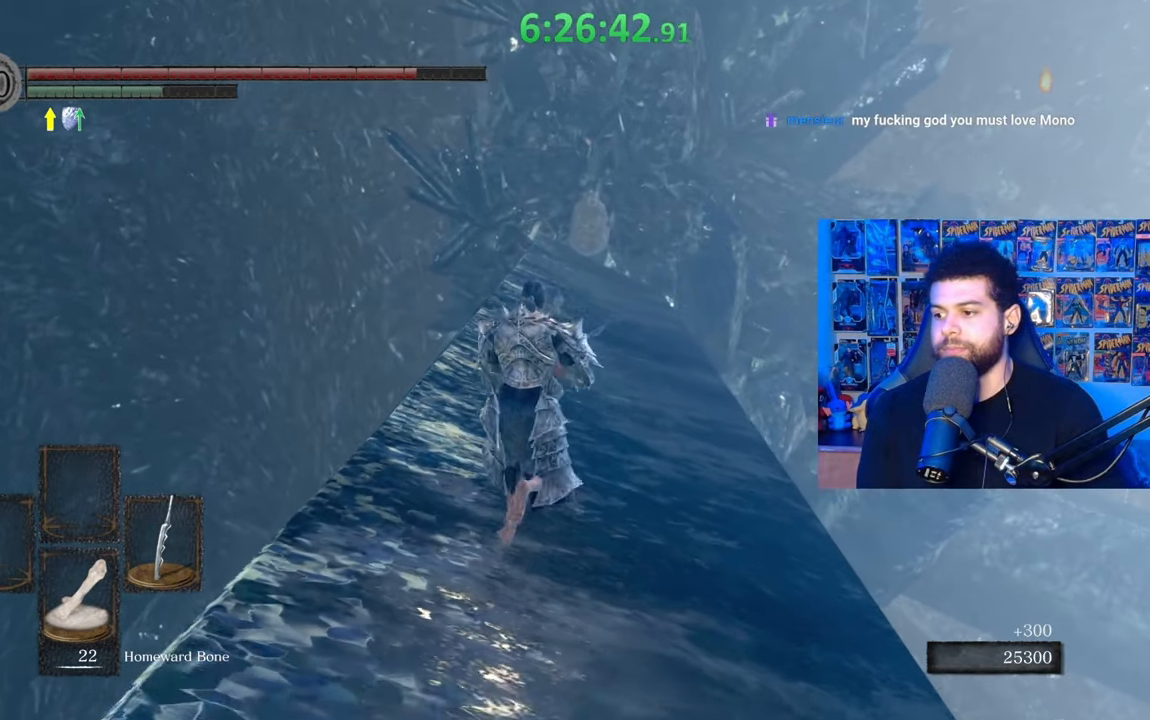
{"buttons": ["B"], "left_stick": "up", "right_stick": "center", "events": []}
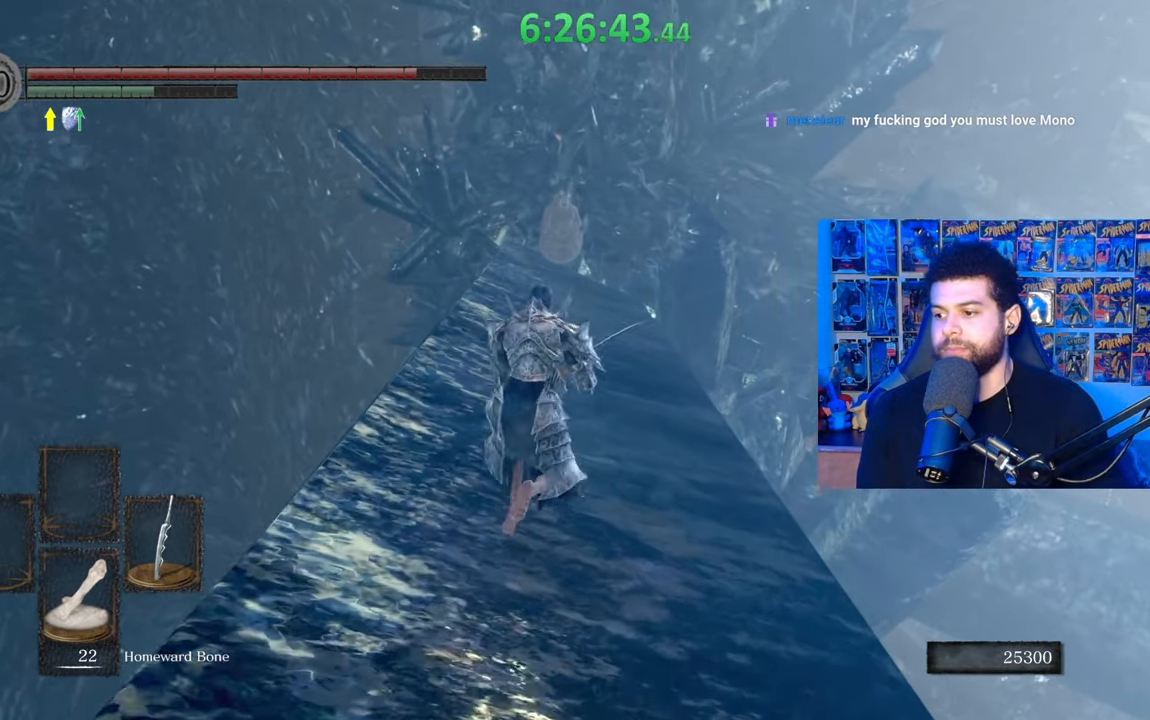
{"buttons": ["B"], "left_stick": "up", "right_stick": "center", "events": []}
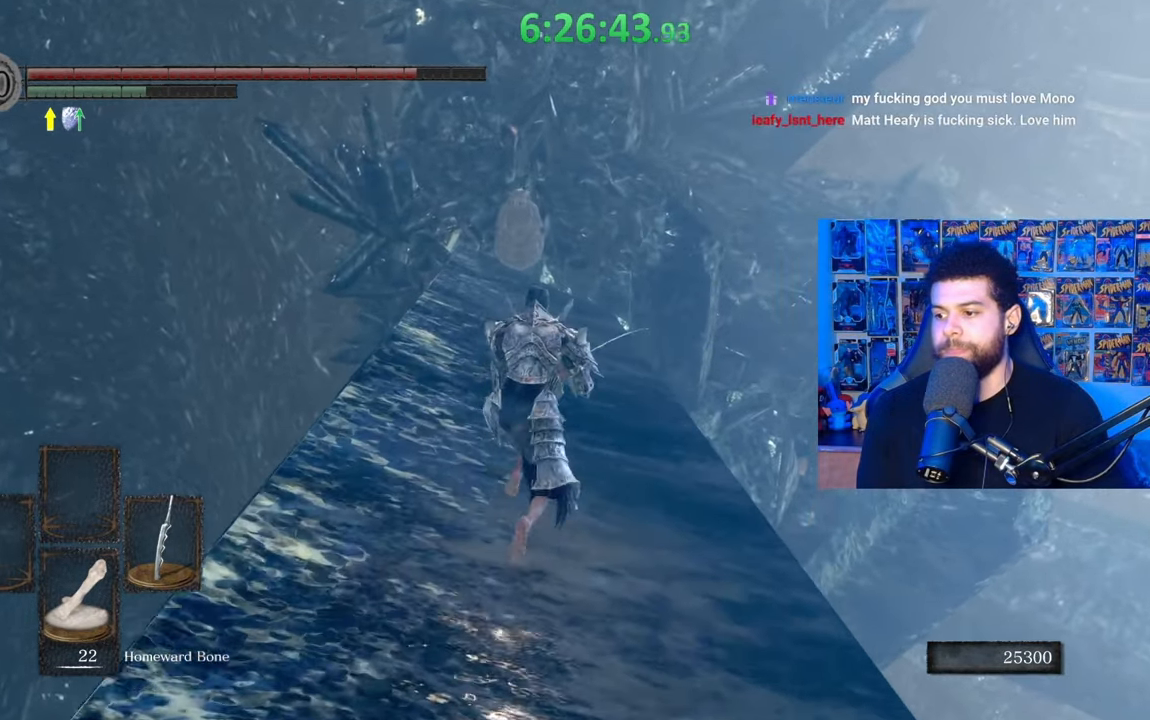
{"buttons": ["B"], "left_stick": "up", "right_stick": "center", "events": [[33, "B", "up"], [383, "B", "down"]]}
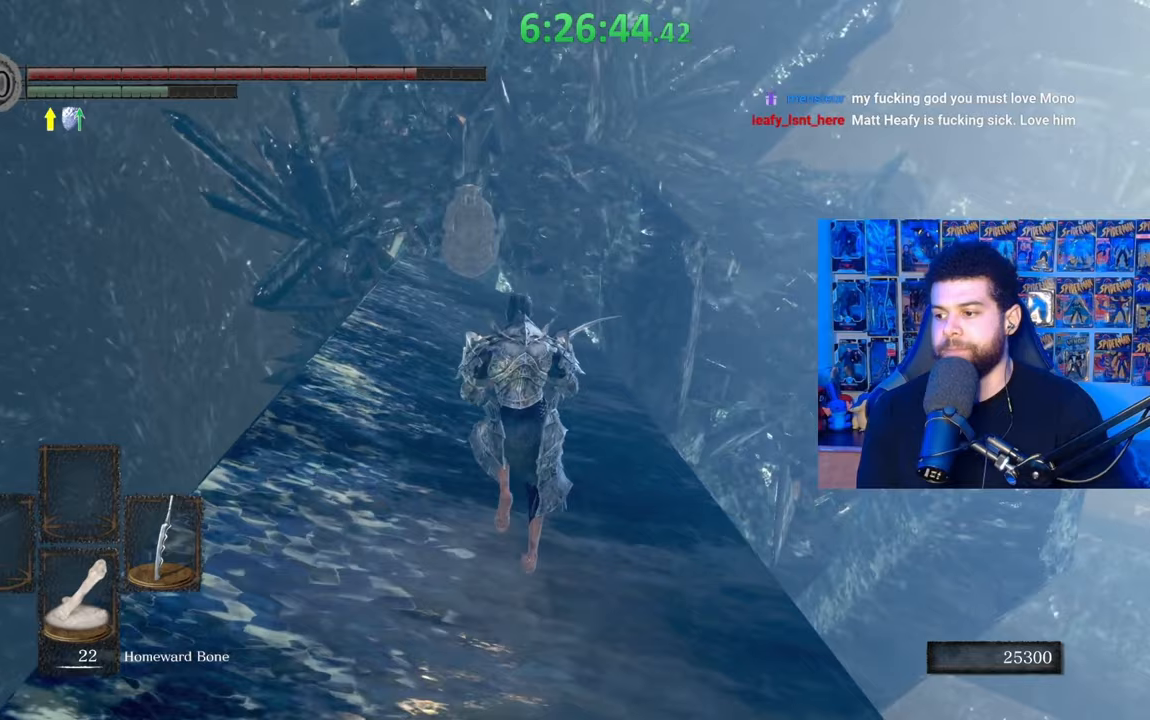
{"buttons": ["B"], "left_stick": "up", "right_stick": "center", "events": []}
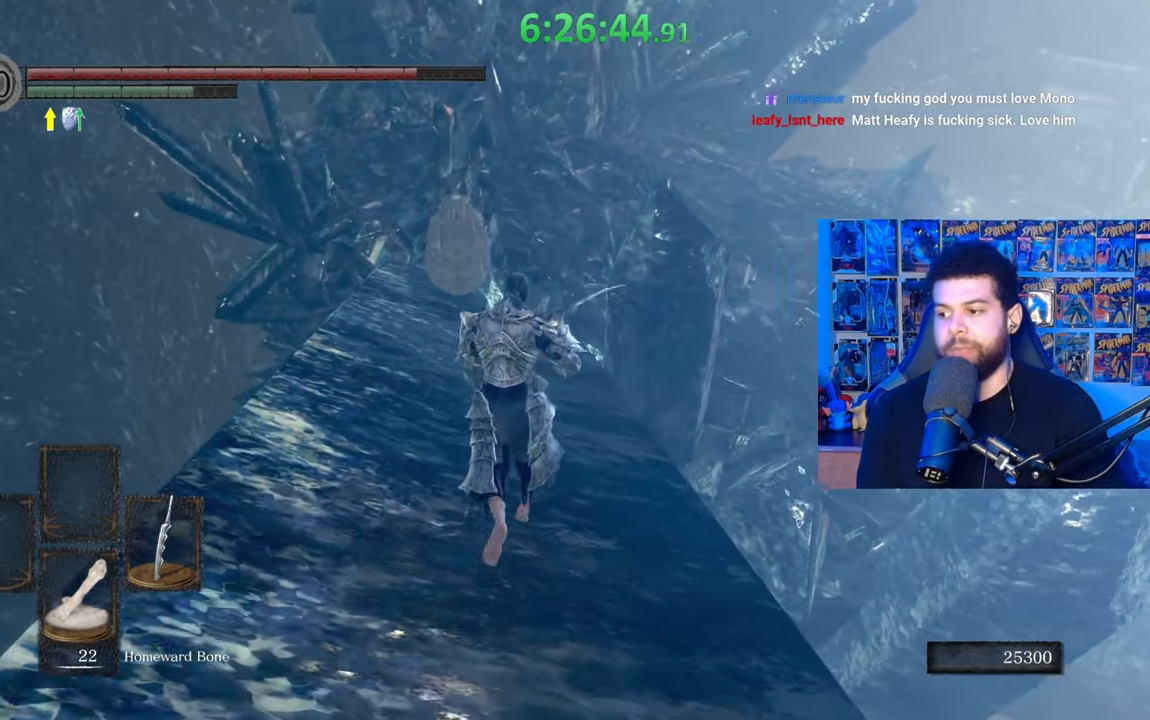
{"buttons": ["B"], "left_stick": "up", "right_stick": "center", "events": []}
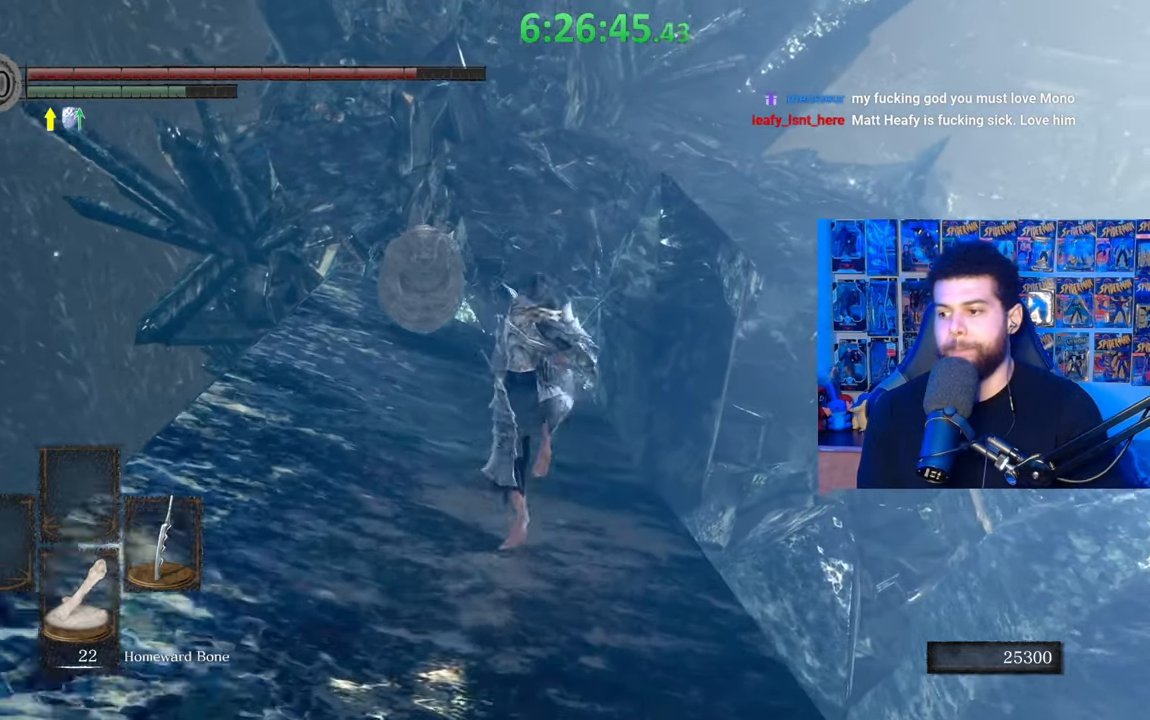
{"buttons": ["B"], "left_stick": "up", "right_stick": "center", "events": []}
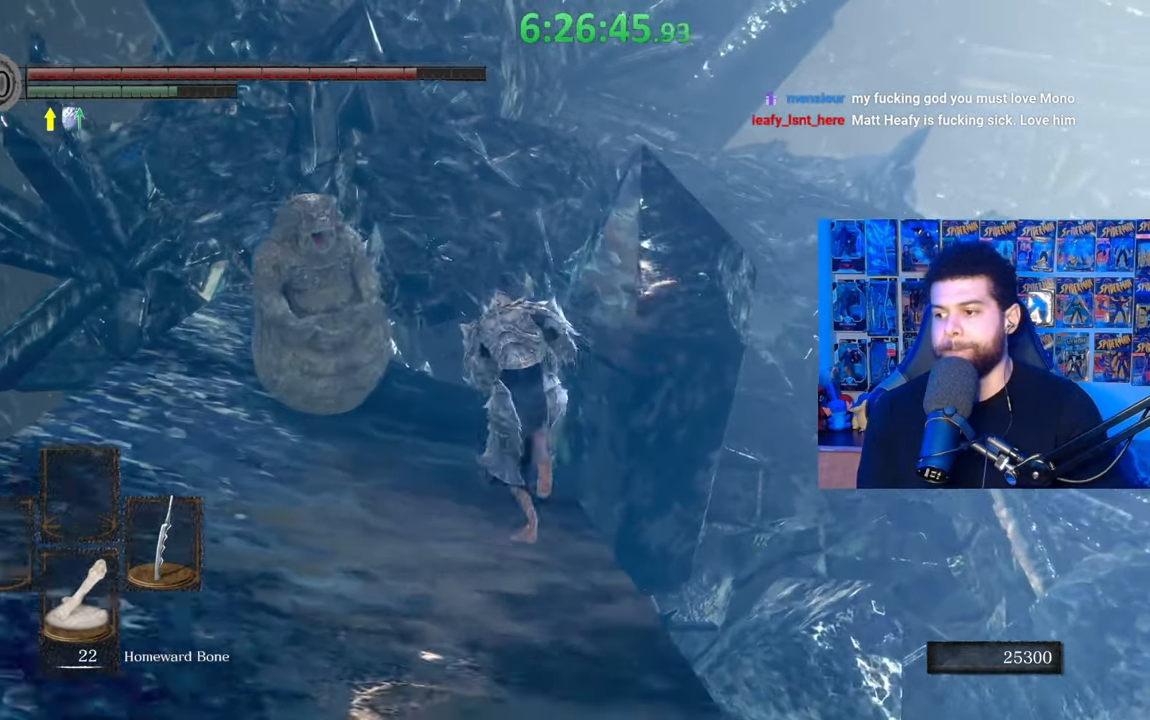
{"buttons": ["B"], "left_stick": "up-left", "right_stick": "center", "events": [[317, "left_stick", "up-left"]]}
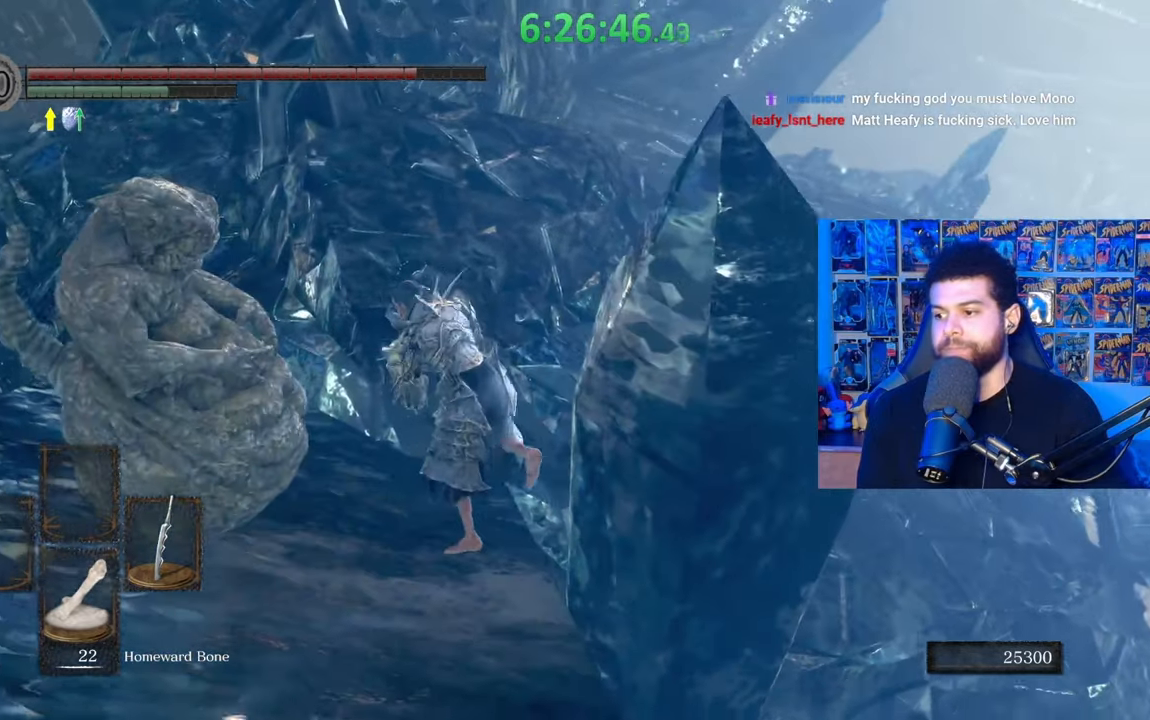
{"buttons": ["B"], "left_stick": "up-right", "right_stick": "center", "events": [[183, "left_stick", "up"], [283, "left_stick", "up-right"]]}
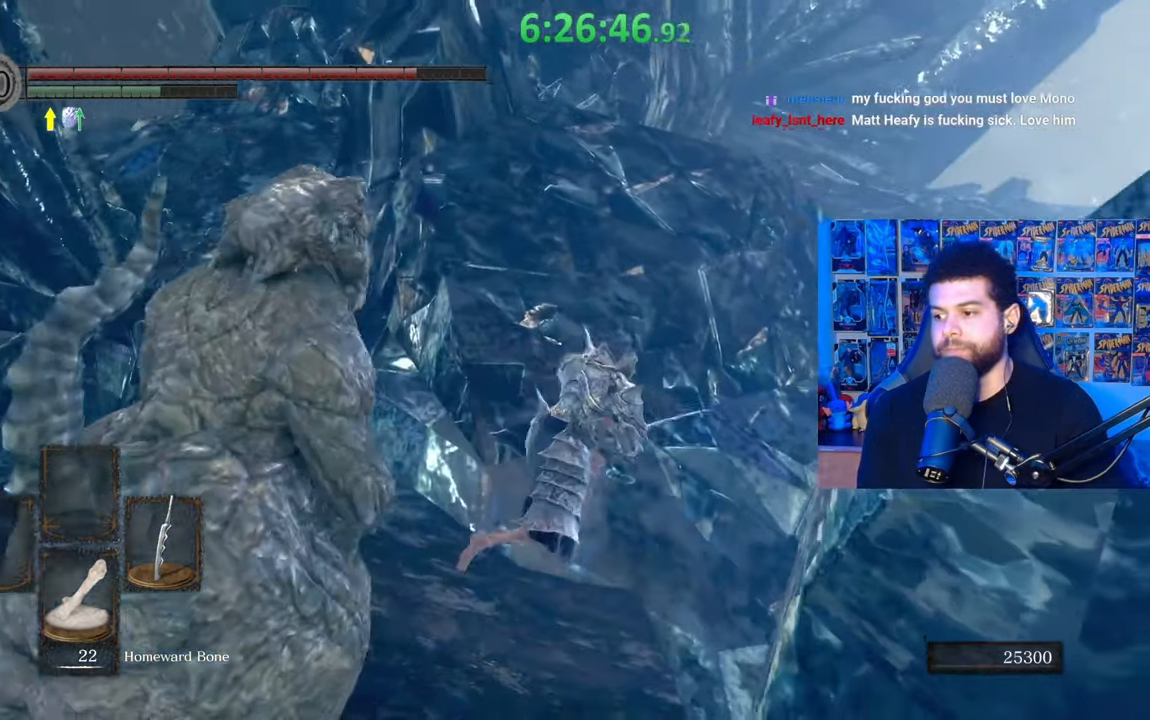
{"buttons": [], "left_stick": "up", "right_stick": "right", "events": [[100, "B", "up"], [183, "B", "down"], [283, "B", "up"], [433, "left_stick", "up"], [483, "right_stick", "right"]]}
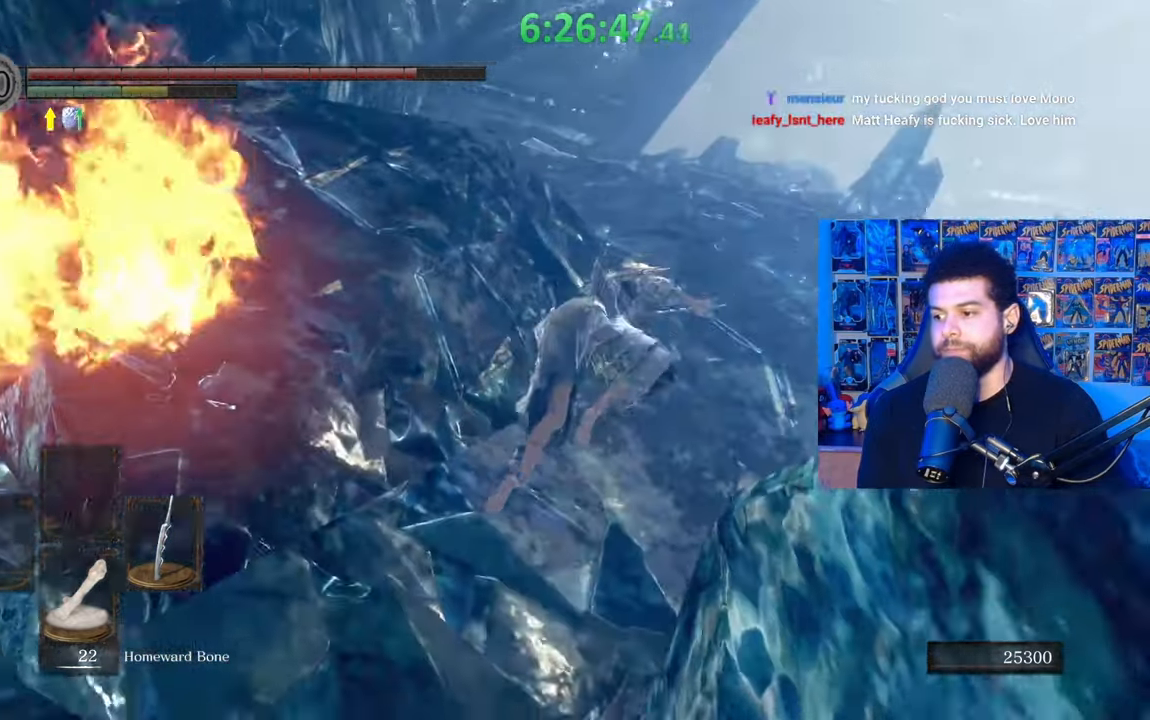
{"buttons": ["B"], "left_stick": "up", "right_stick": "center", "events": [[83, "right_stick", "center"], [183, "B", "down"]]}
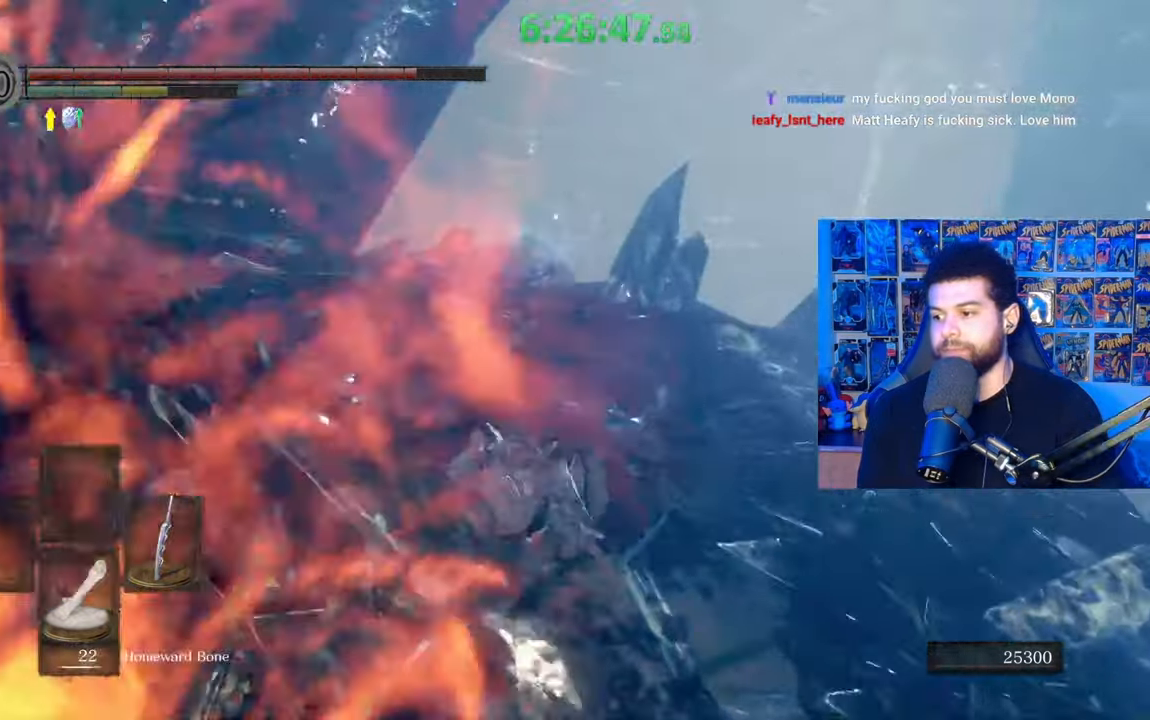
{"buttons": ["B"], "left_stick": "up", "right_stick": "center", "events": [[33, "right_stick", "down"], [133, "right_stick", "center"]]}
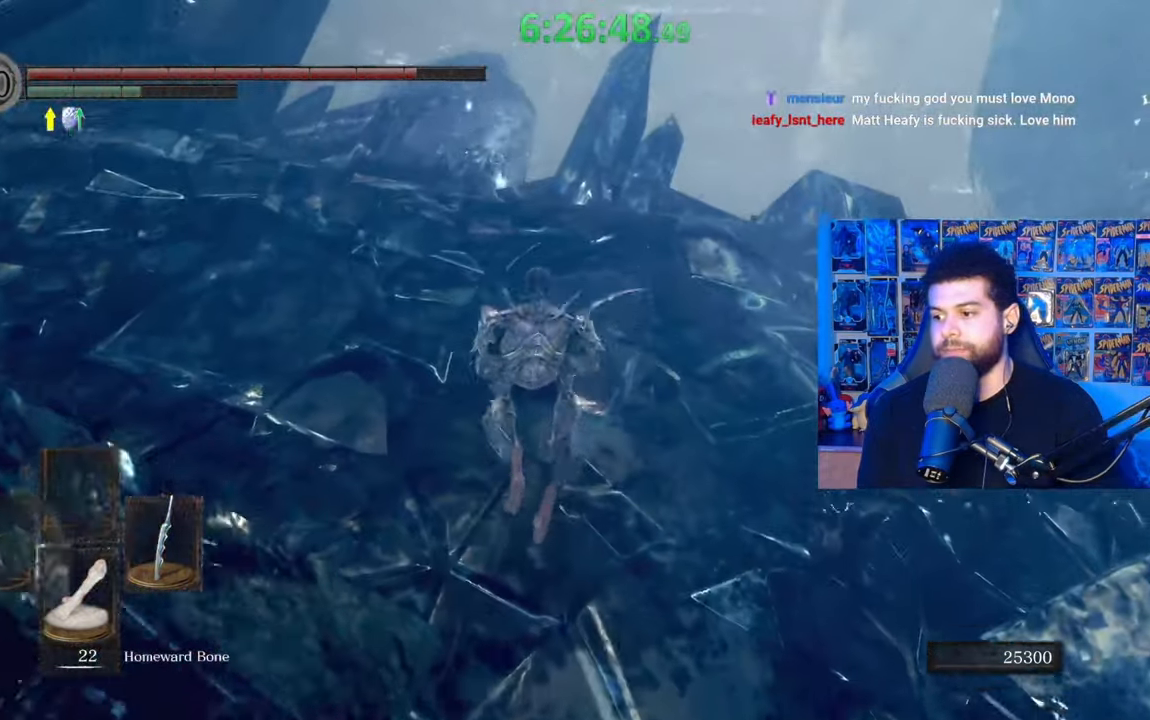
{"buttons": ["B"], "left_stick": "up", "right_stick": "center", "events": []}
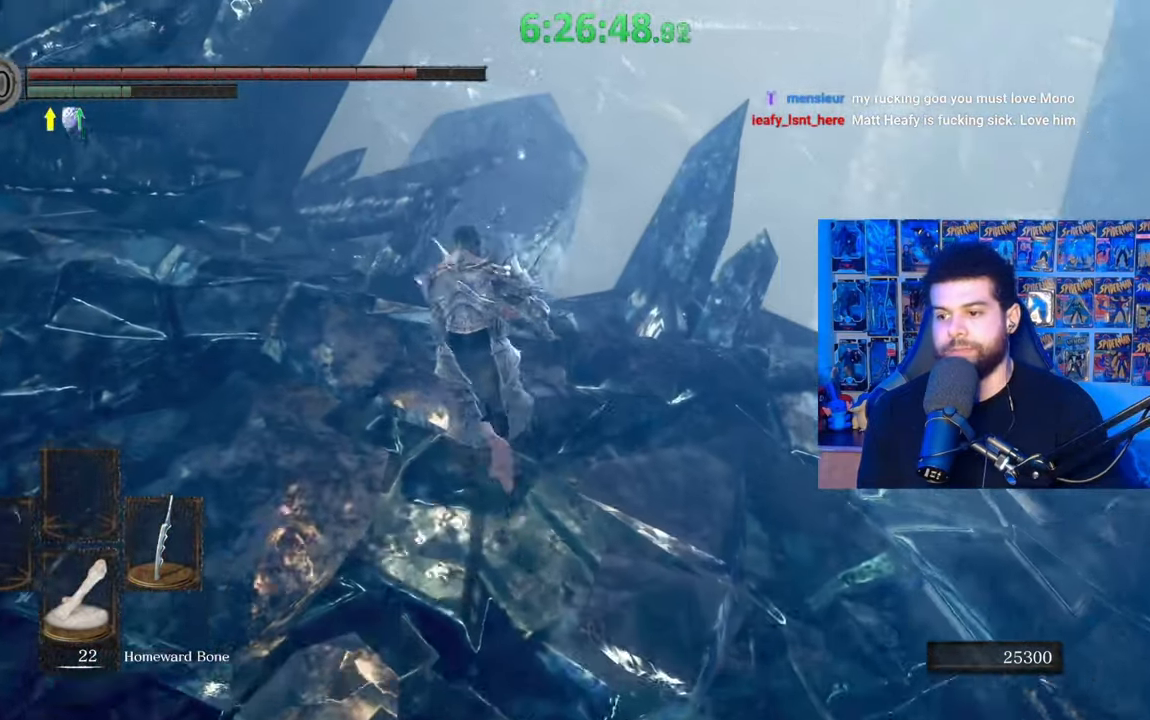
{"buttons": [], "left_stick": "up", "right_stick": "center", "events": [[133, "B", "up"], [267, "right_stick", "down"], [383, "right_stick", "center"]]}
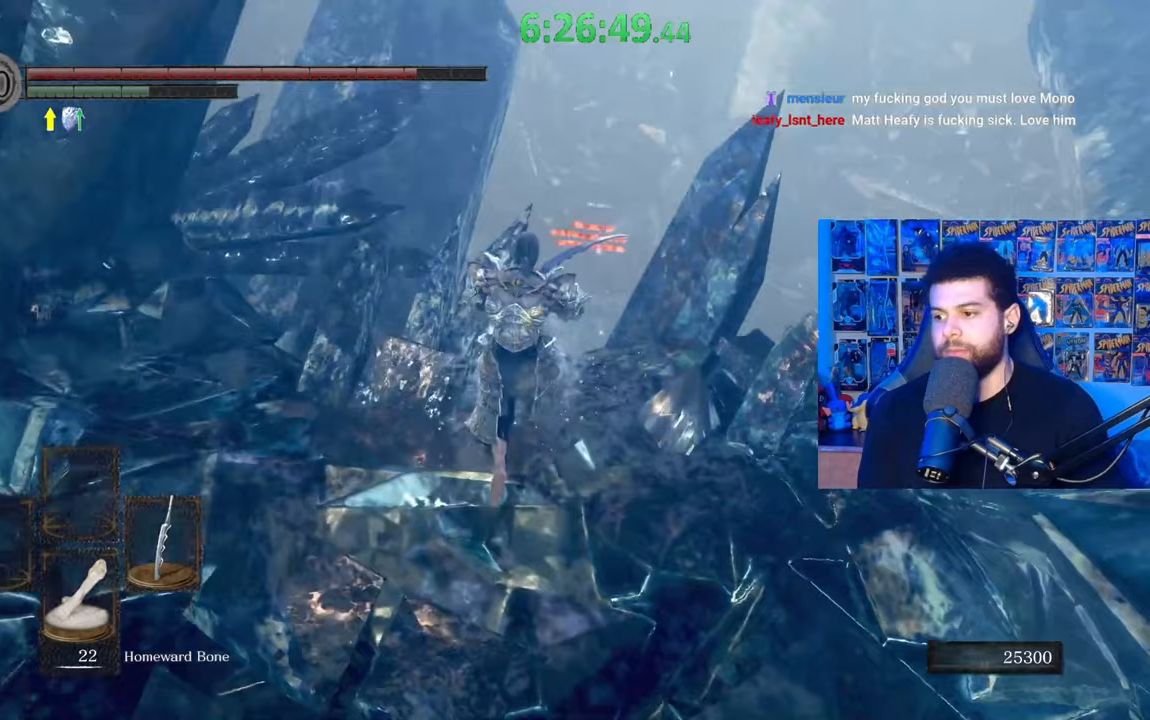
{"buttons": [], "left_stick": "up", "right_stick": "center", "events": []}
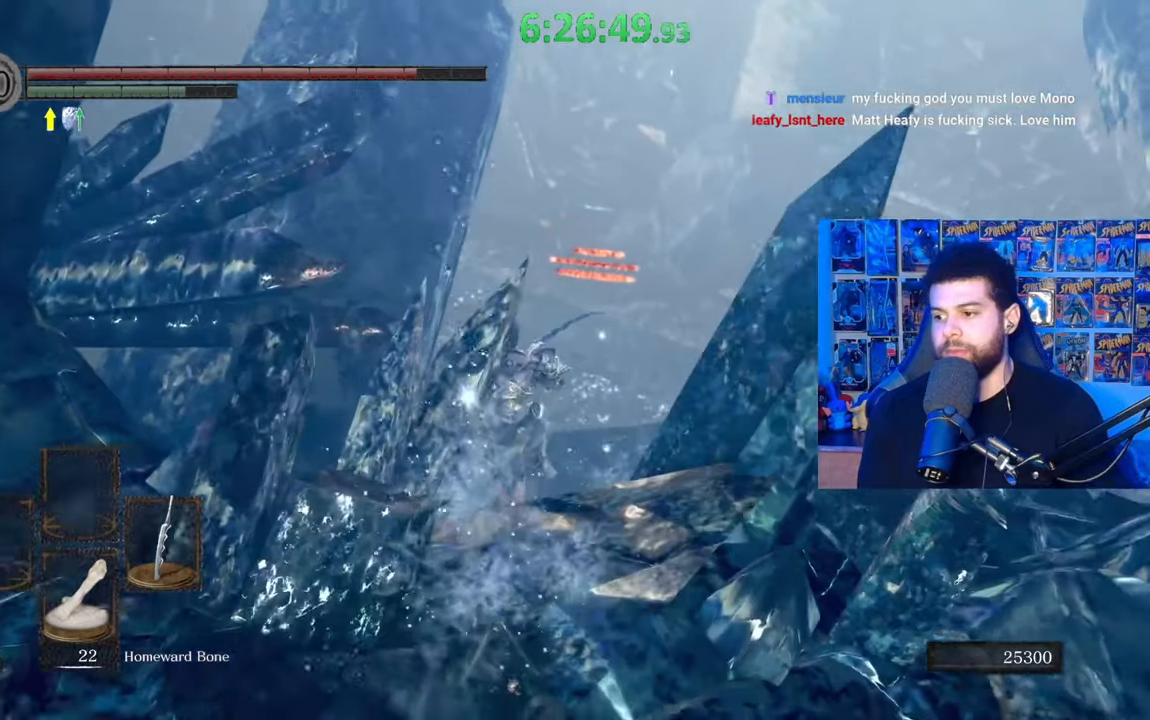
{"buttons": ["B"], "left_stick": "up", "right_stick": "center", "events": [[133, "left_stick", "center"], [333, "left_stick", "up"], [333, "right_stick", "up-right"], [383, "right_stick", "center"], [483, "B", "down"]]}
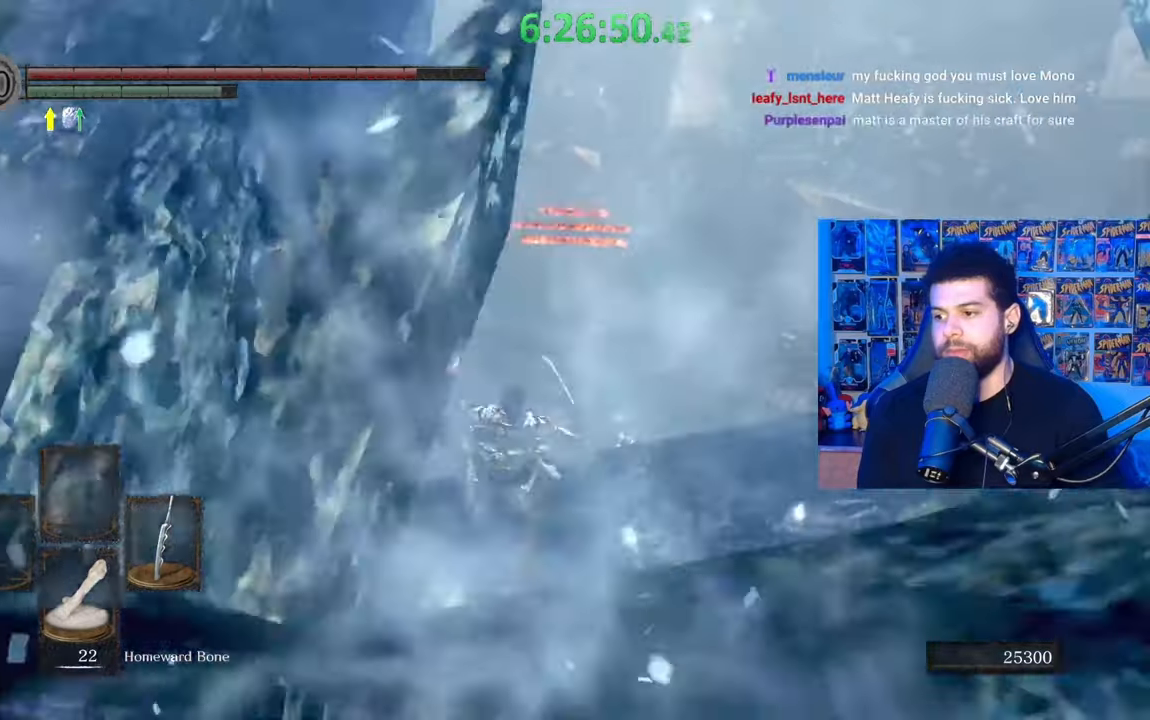
{"buttons": ["B"], "left_stick": "up", "right_stick": "center", "events": [[283, "right_stick", "up"], [433, "right_stick", "center"]]}
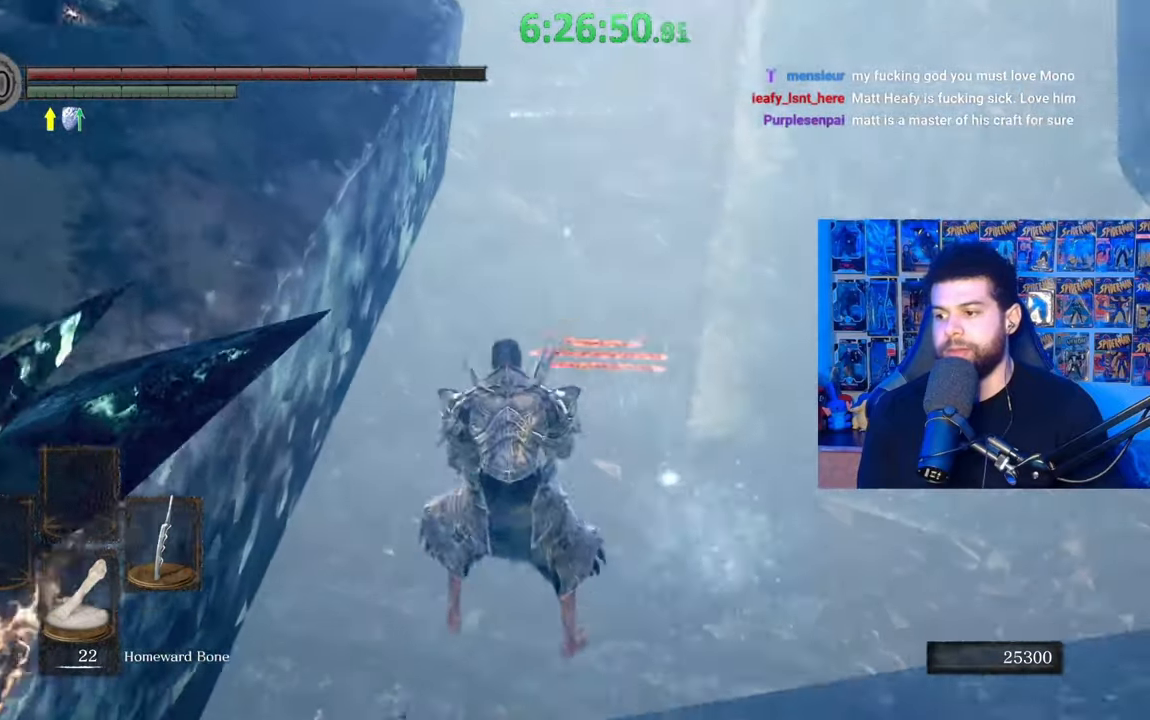
{"buttons": ["B"], "left_stick": "up", "right_stick": "center", "events": []}
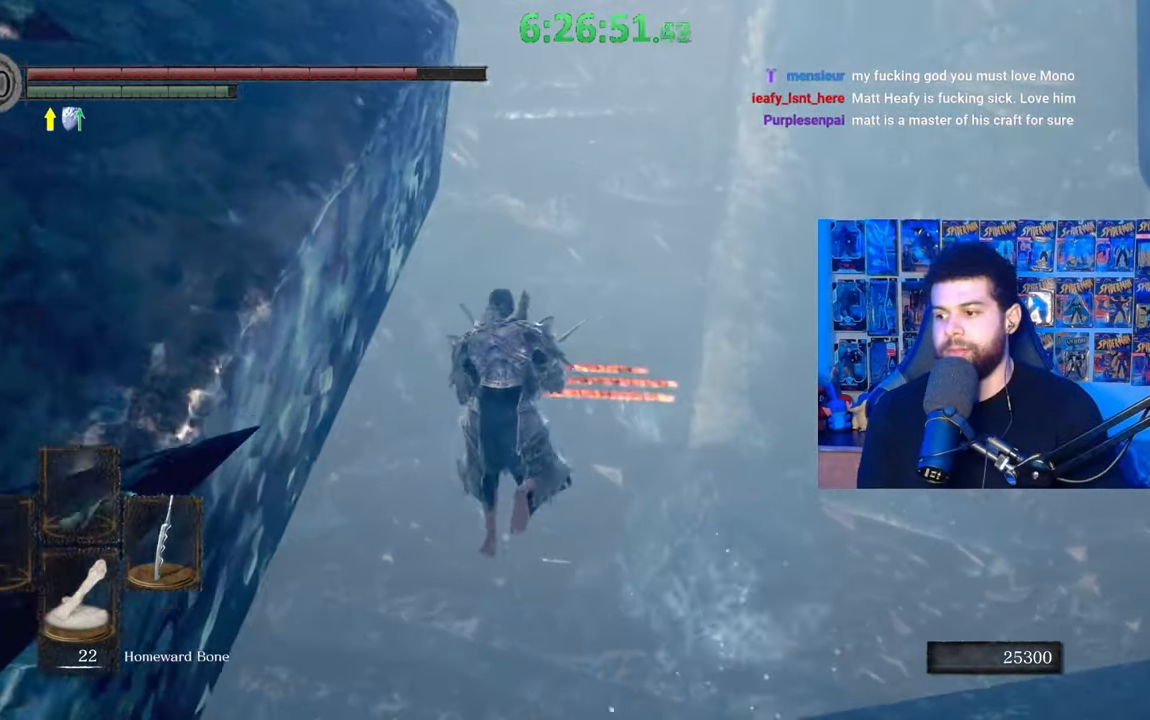
{"buttons": ["B"], "left_stick": "up", "right_stick": "center", "events": [[33, "B", "up"], [333, "B", "down"]]}
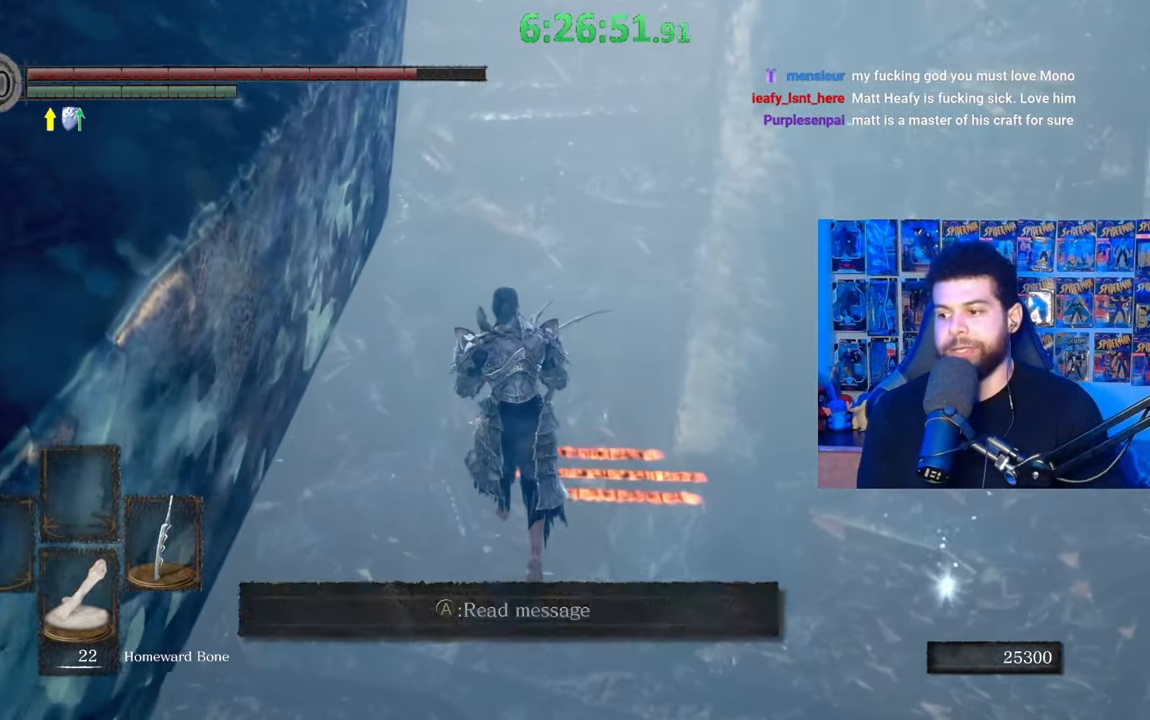
{"buttons": ["B"], "left_stick": "up", "right_stick": "center", "events": [[183, "right_stick", "up"], [283, "right_stick", "center"]]}
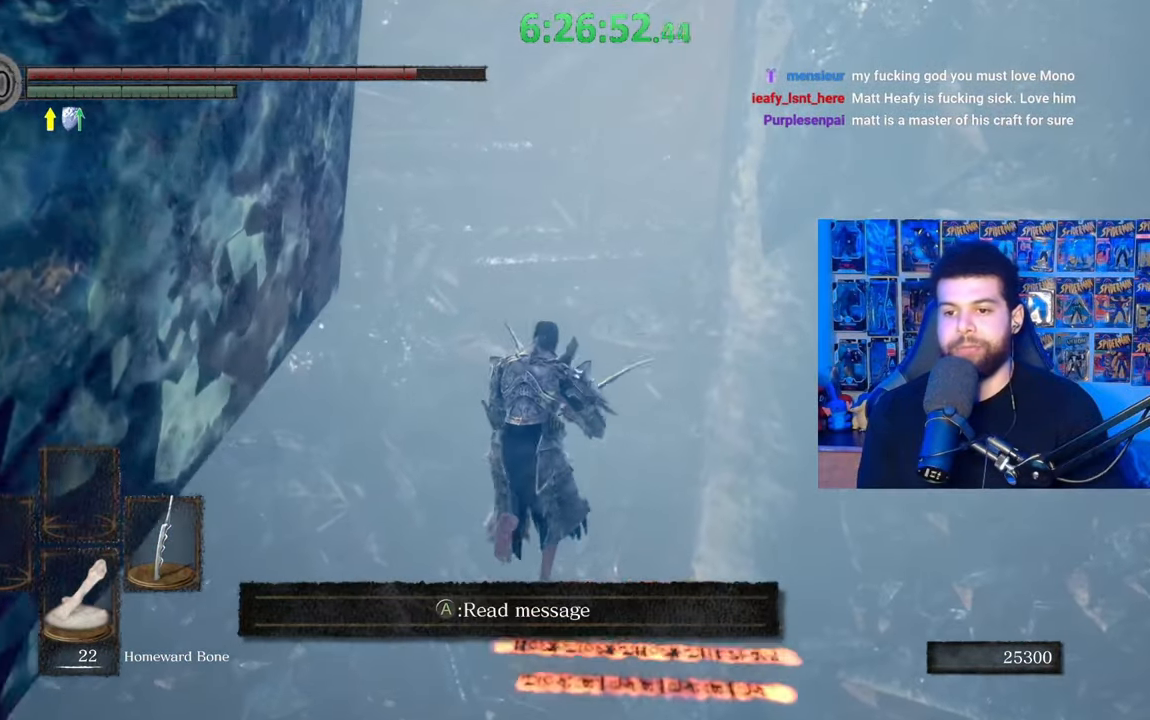
{"buttons": ["B"], "left_stick": "up", "right_stick": "center", "events": [[367, "right_stick", "down"], [433, "right_stick", "center"]]}
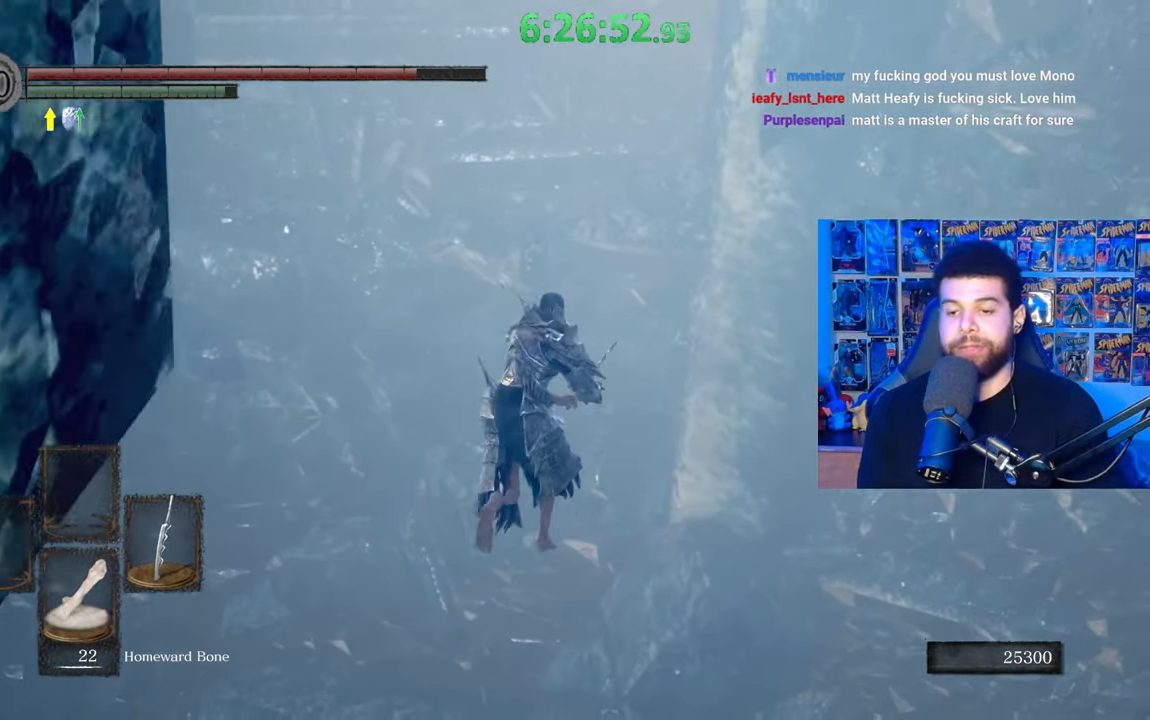
{"buttons": ["B"], "left_stick": "up", "right_stick": "center", "events": []}
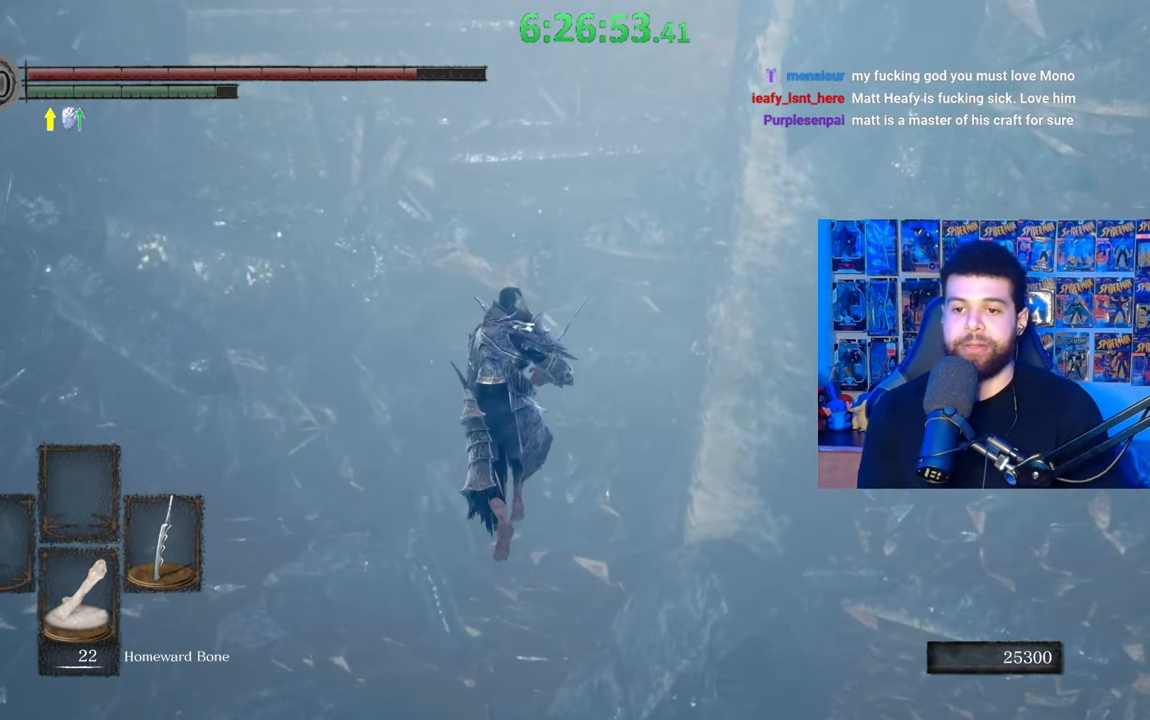
{"buttons": ["B"], "left_stick": "up", "right_stick": "center", "events": []}
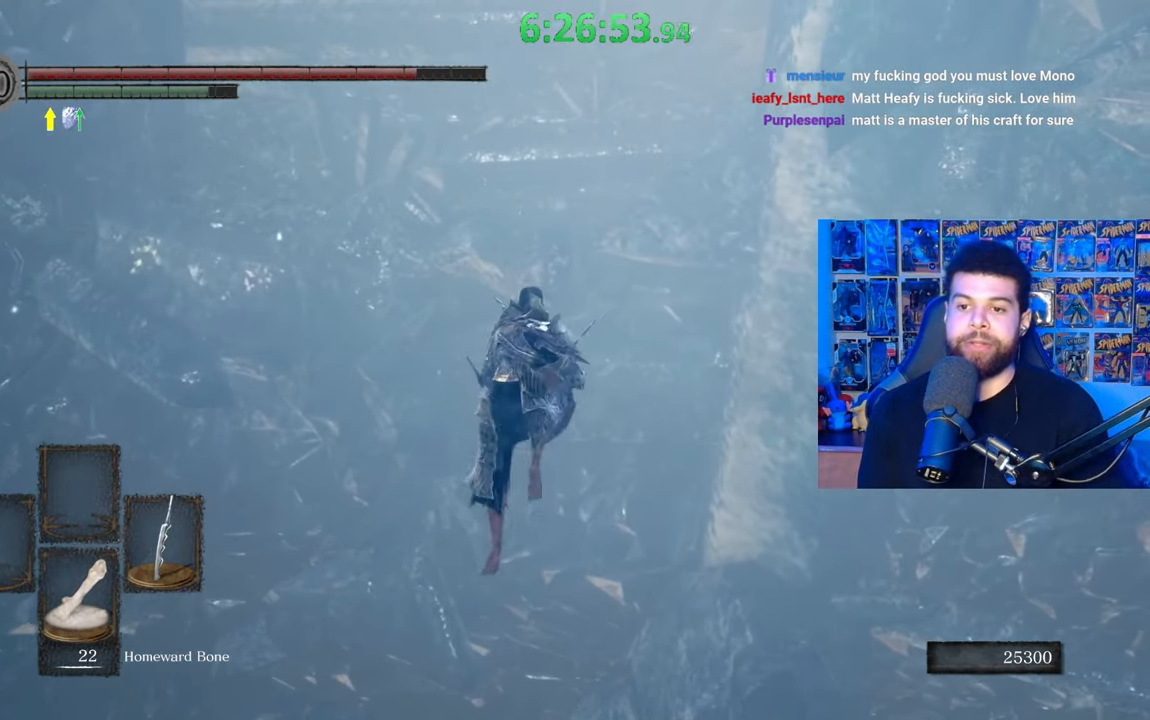
{"buttons": ["B"], "left_stick": "up", "right_stick": "center", "events": []}
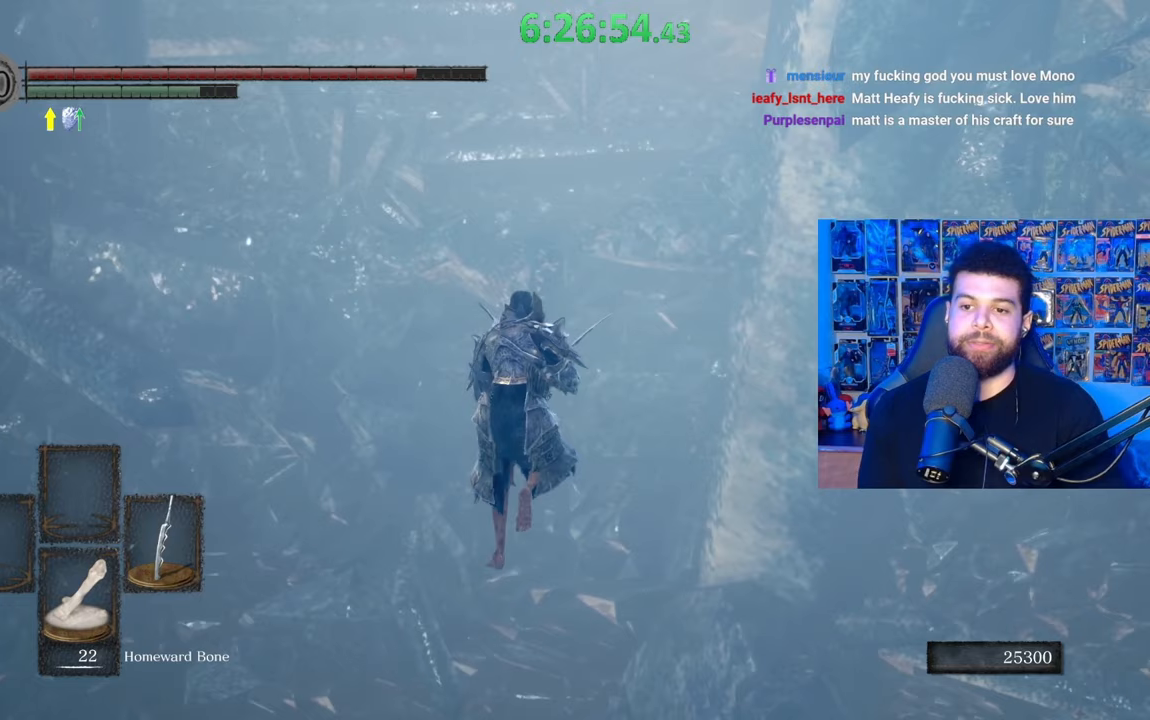
{"buttons": ["B"], "left_stick": "up", "right_stick": "center", "events": []}
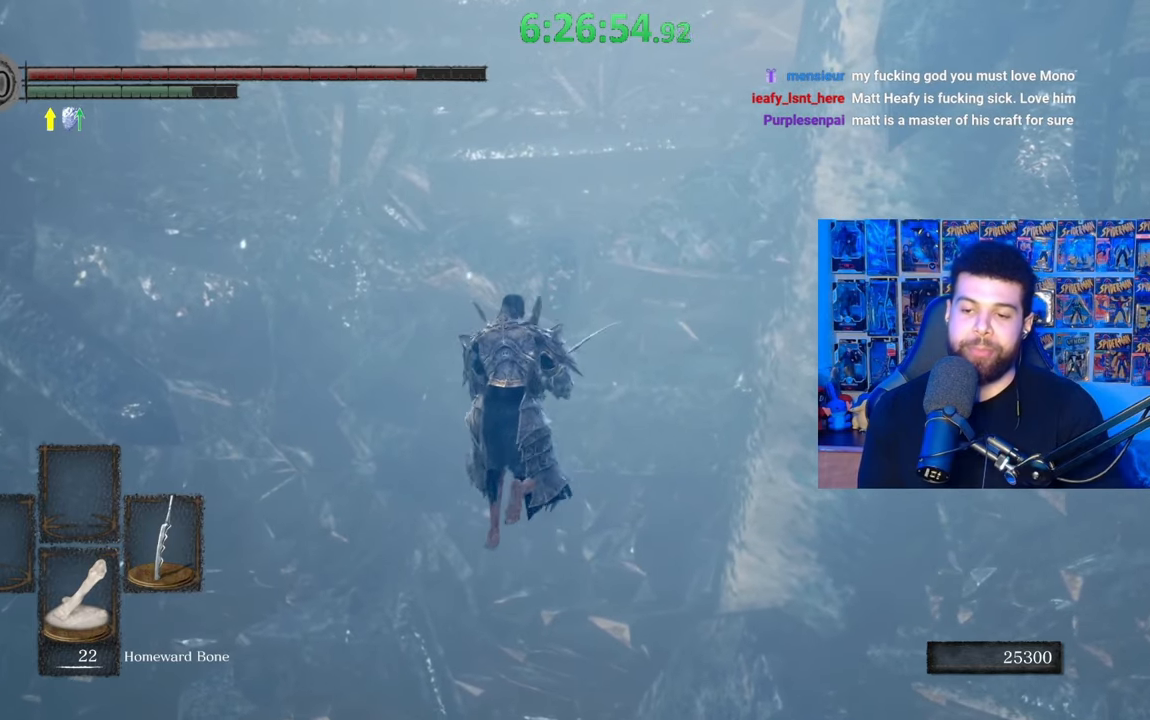
{"buttons": ["B"], "left_stick": "up", "right_stick": "center", "events": []}
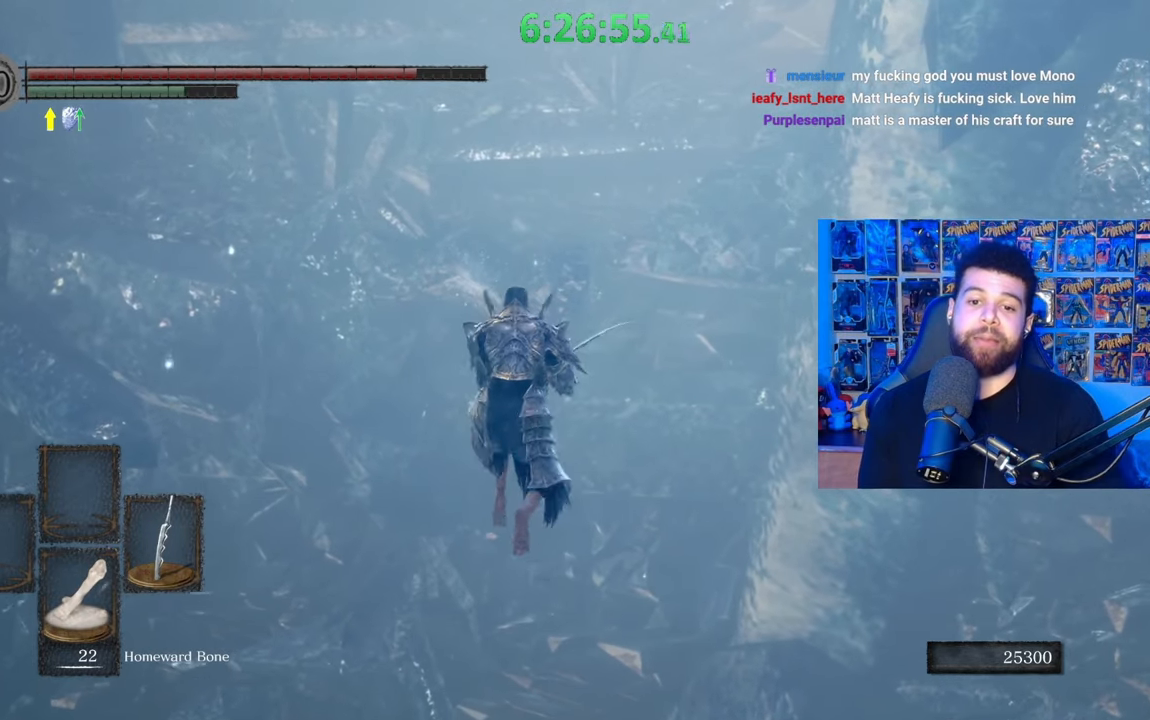
{"buttons": ["B"], "left_stick": "up", "right_stick": "center", "events": []}
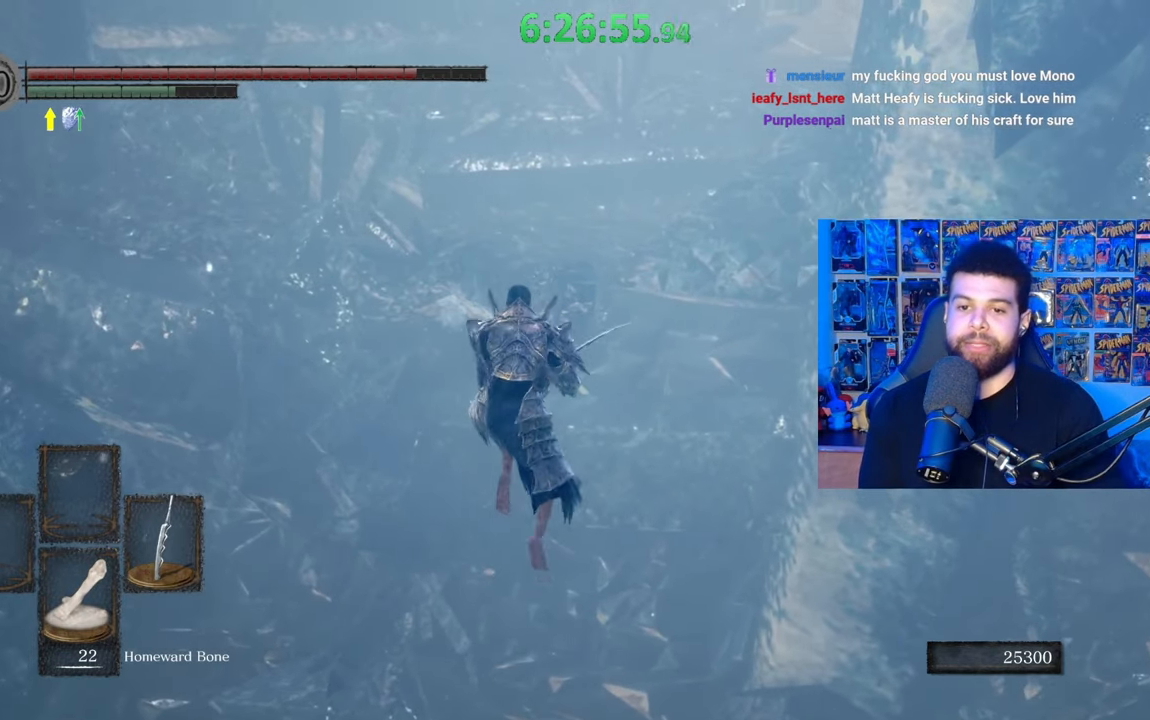
{"buttons": ["B"], "left_stick": "up", "right_stick": "center", "events": []}
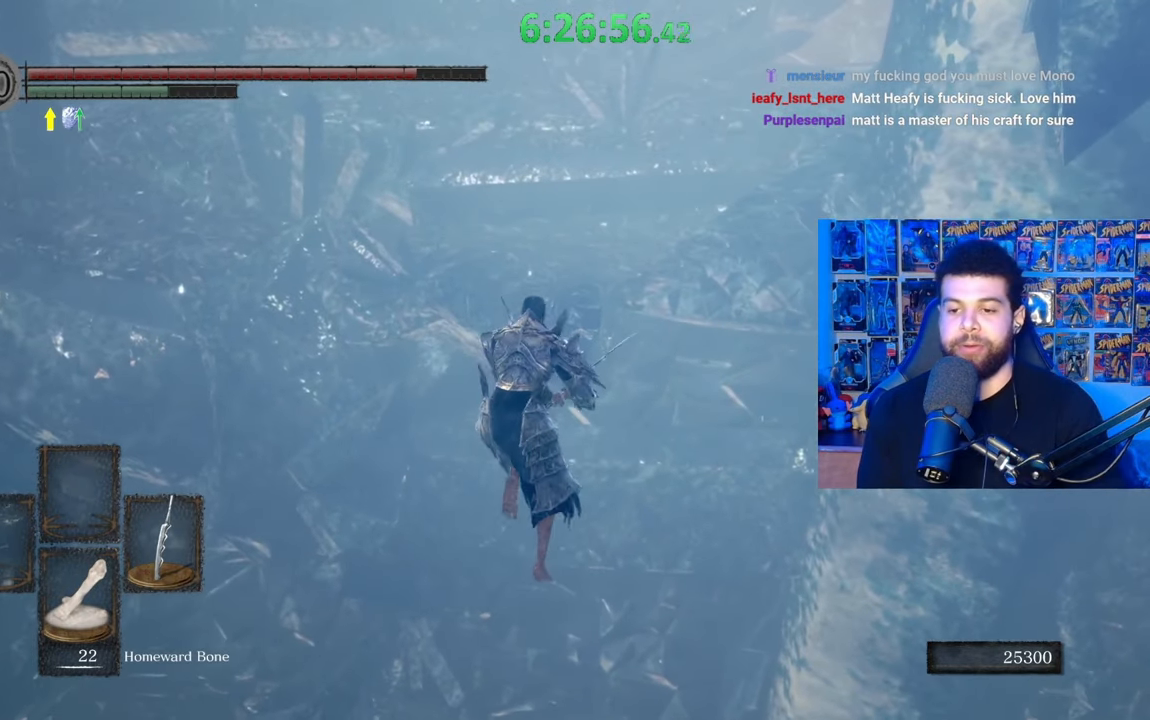
{"buttons": ["B"], "left_stick": "up", "right_stick": "center", "events": []}
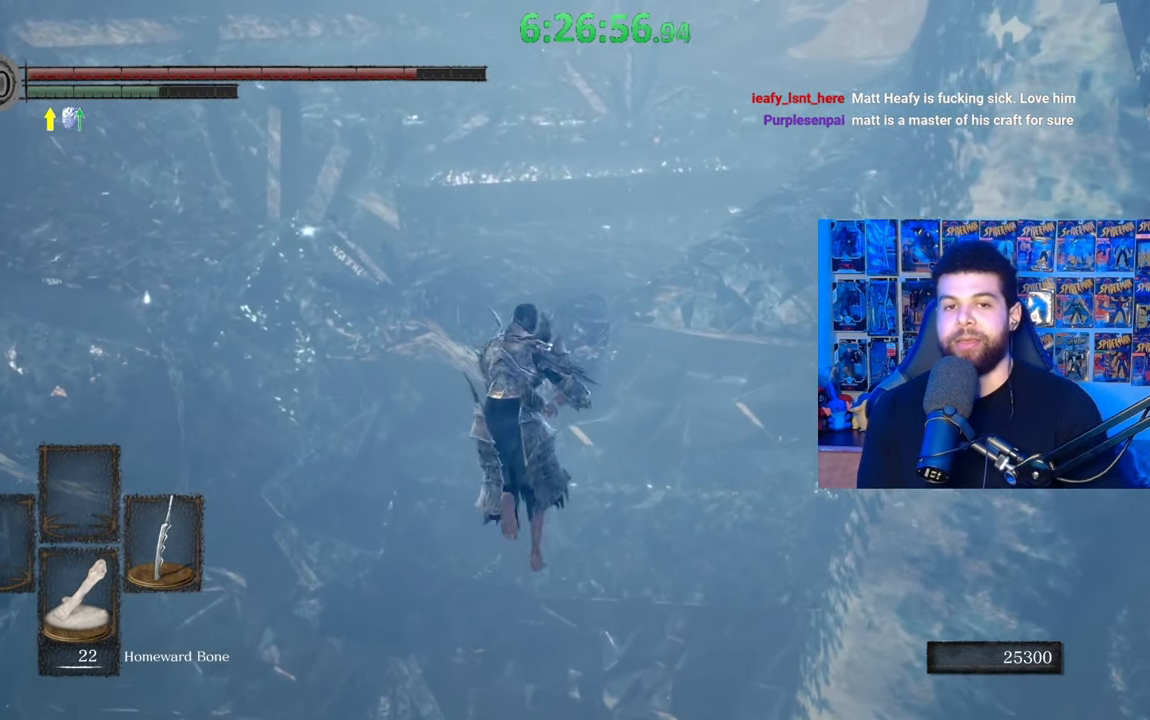
{"buttons": ["B"], "left_stick": "up", "right_stick": "center", "events": []}